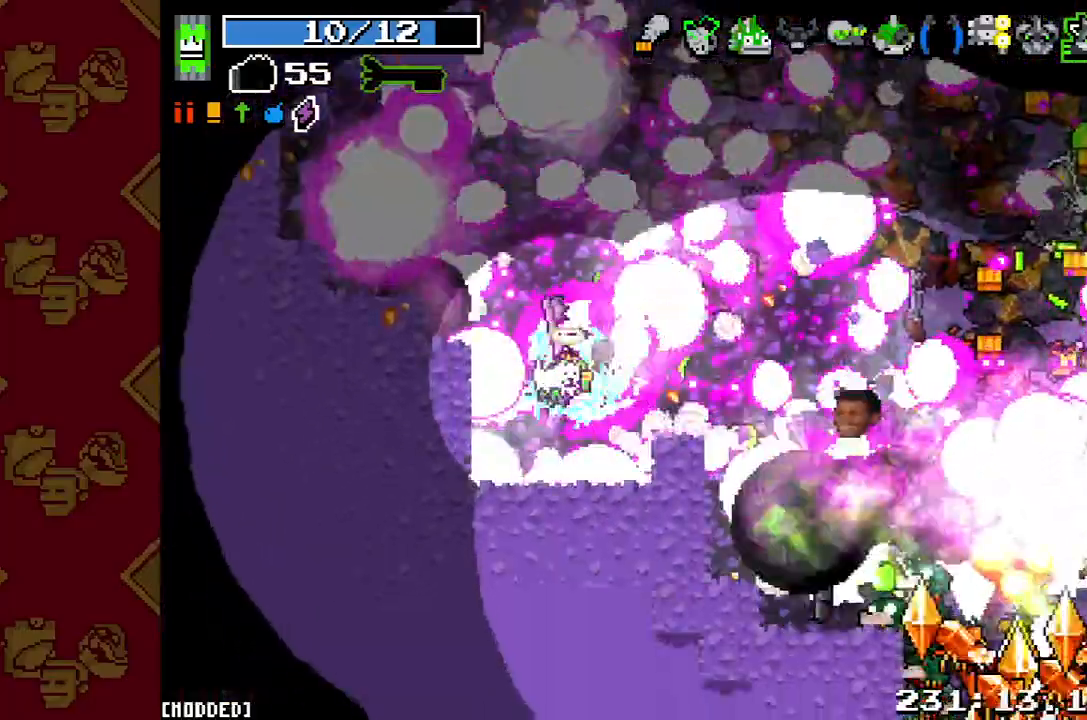
Gameplay with a controller (PlayStation layout); each line is a JSON object with the inputs held at the frame after it. "button_events" lists button changes between this image and that frame as [ms after this image, input, new state], when the widget could be followed in between (sticks are given only as held states). Not read: L3 R3.
{"buttons": ["R2"], "left_stick": "up-right", "right_stick": "right", "button_events": [[100, "R2", "up"], [233, "R2", "down"], [367, "R2", "up"], [500, "R2", "down"]]}
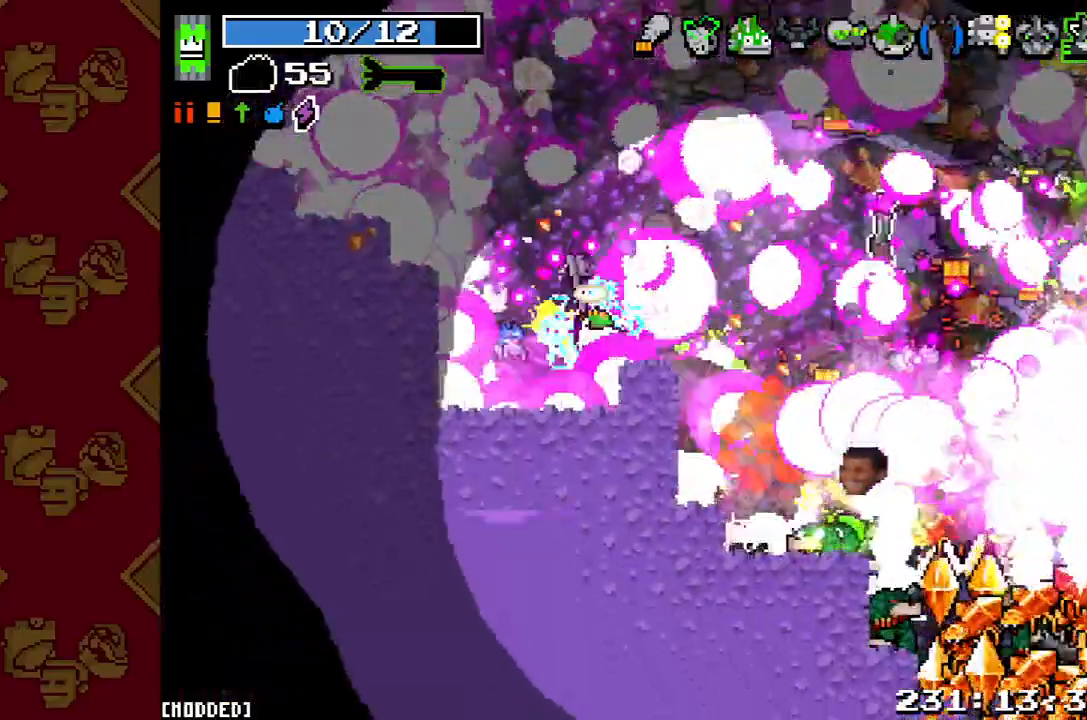
{"buttons": ["R2"], "left_stick": "right", "right_stick": "down-right", "button_events": [[100, "R2", "up"], [233, "R2", "down"], [367, "R2", "up"], [500, "R2", "down"]]}
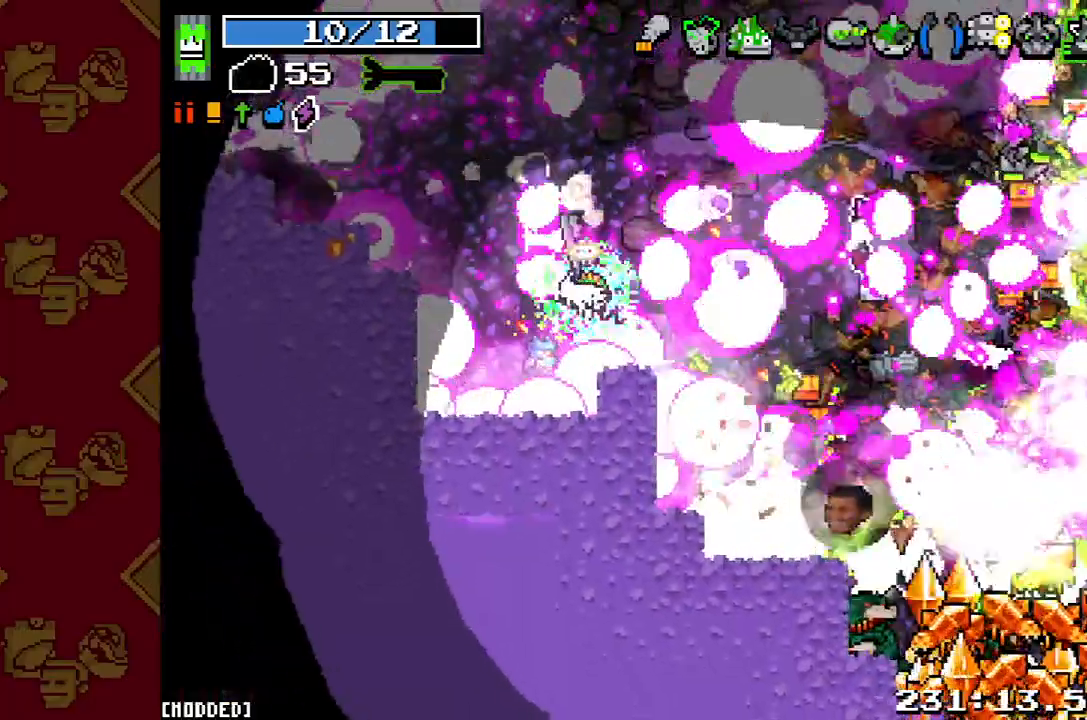
{"buttons": ["R2"], "left_stick": "up-right", "right_stick": "down-right", "button_events": [[100, "R2", "up"], [233, "R2", "down"], [367, "R2", "up"], [467, "R2", "down"]]}
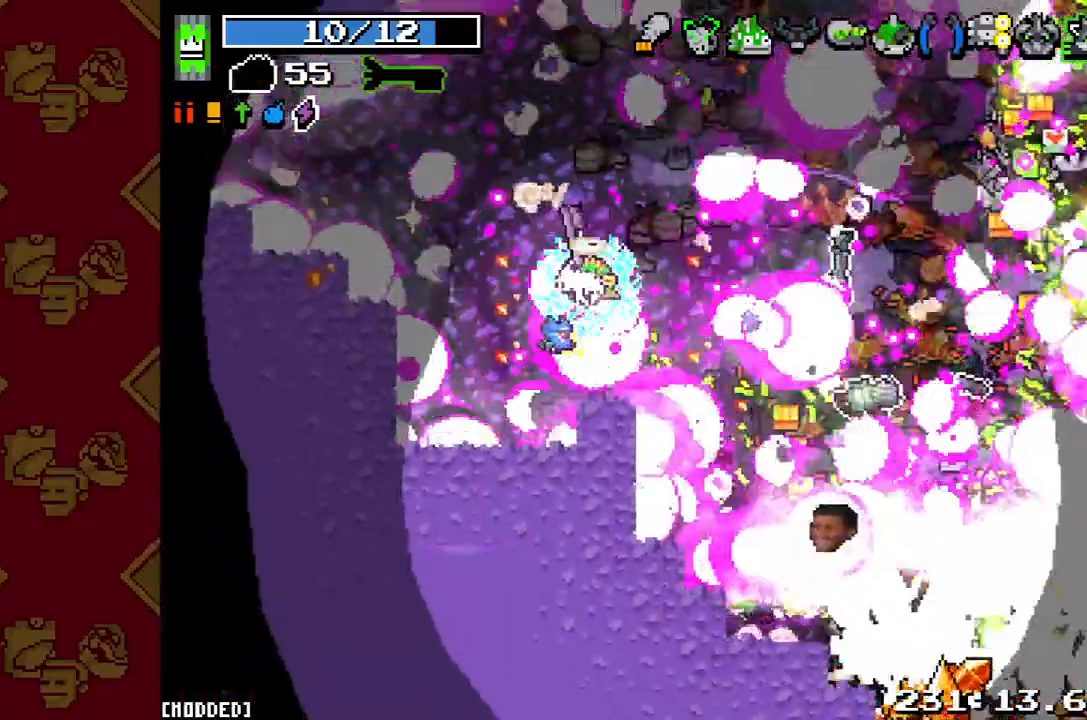
{"buttons": [], "left_stick": "down-right", "right_stick": "center", "button_events": [[100, "R2", "up"], [233, "R2", "down"], [333, "R2", "up"]]}
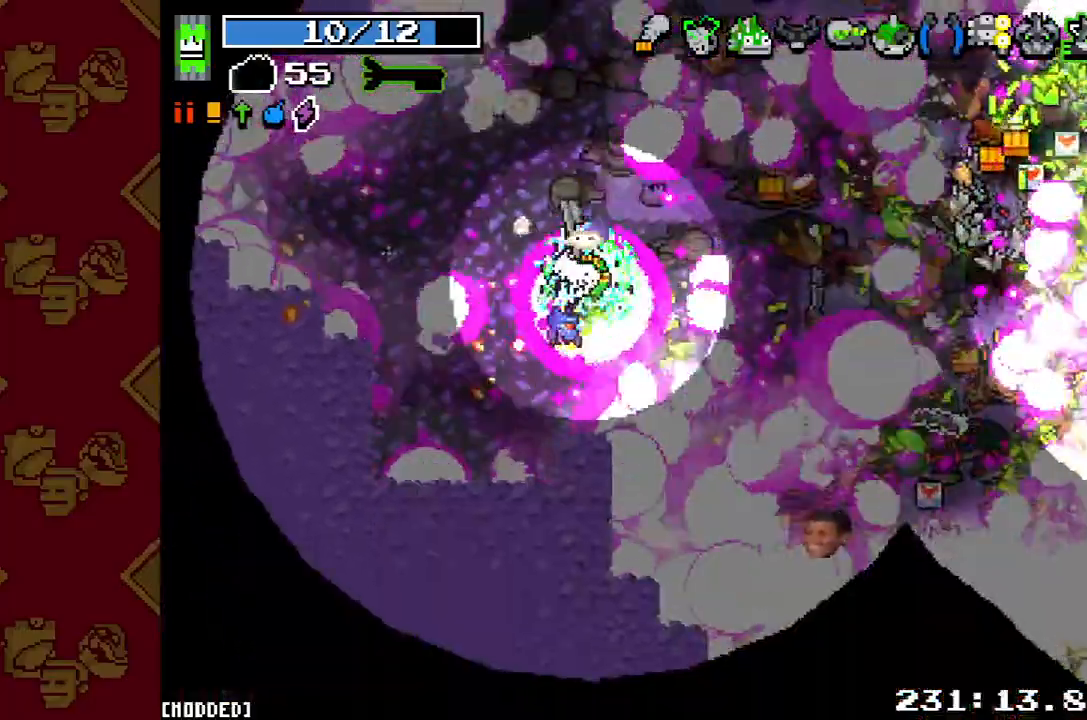
{"buttons": ["R2"], "left_stick": "right", "right_stick": "down-right", "button_events": [[200, "R2", "down"], [367, "R2", "up"], [500, "R2", "down"]]}
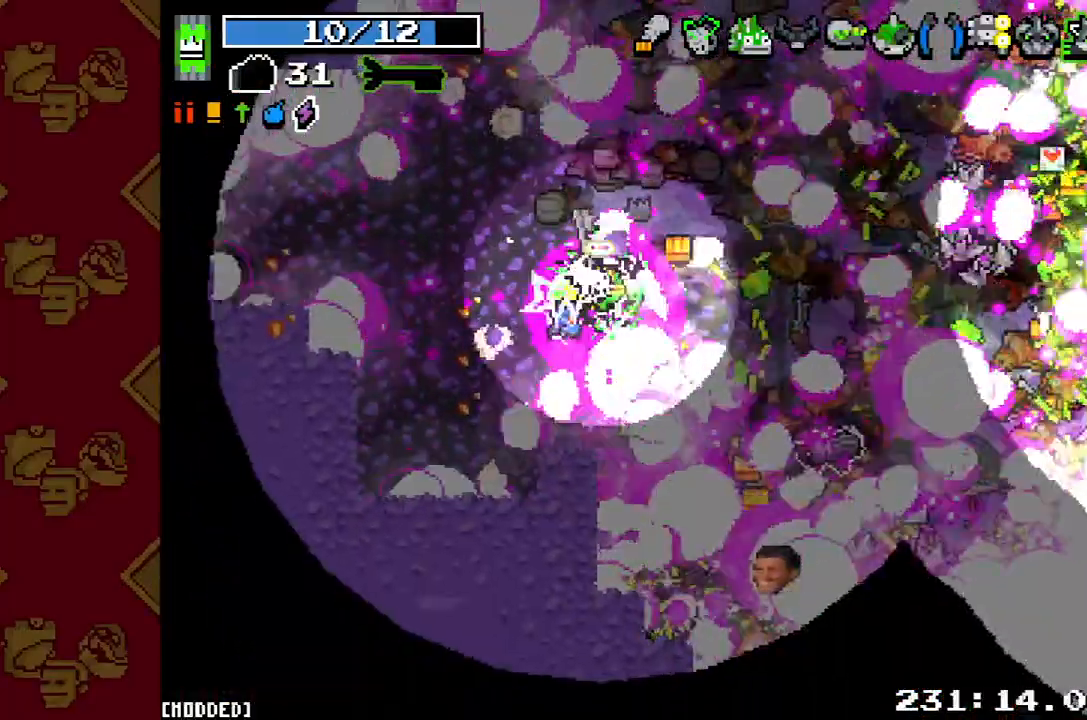
{"buttons": [], "left_stick": "down-right", "right_stick": "down-right", "button_events": [[133, "R2", "up"], [300, "R2", "down"], [433, "R2", "up"]]}
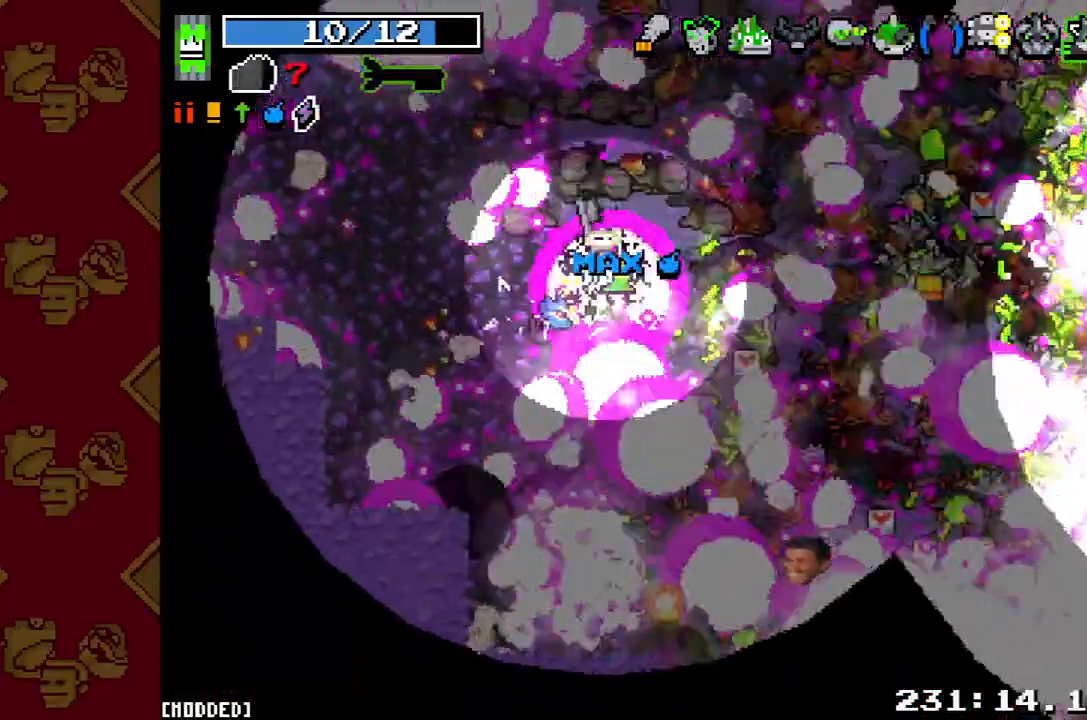
{"buttons": ["R2"], "left_stick": "down-right", "right_stick": "down-right", "button_events": [[67, "R2", "down"], [233, "R2", "up"], [400, "R2", "down"]]}
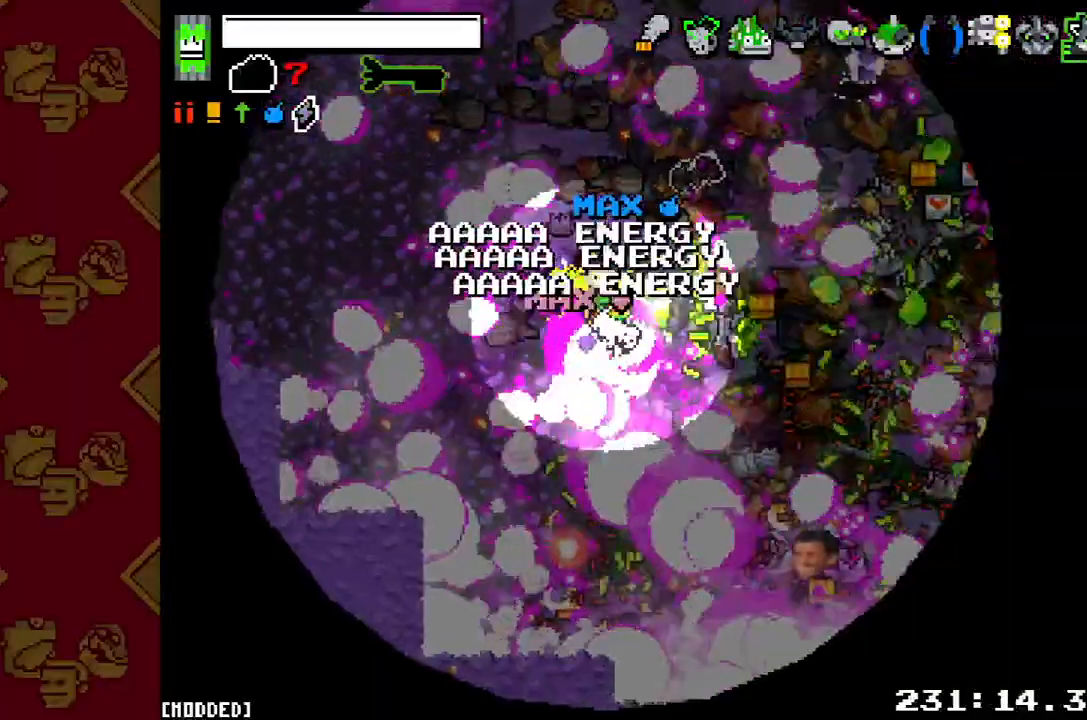
{"buttons": ["R2"], "left_stick": "down-right", "right_stick": "down-right", "button_events": [[33, "R2", "up"], [200, "R2", "down"], [333, "R2", "up"], [467, "R2", "down"]]}
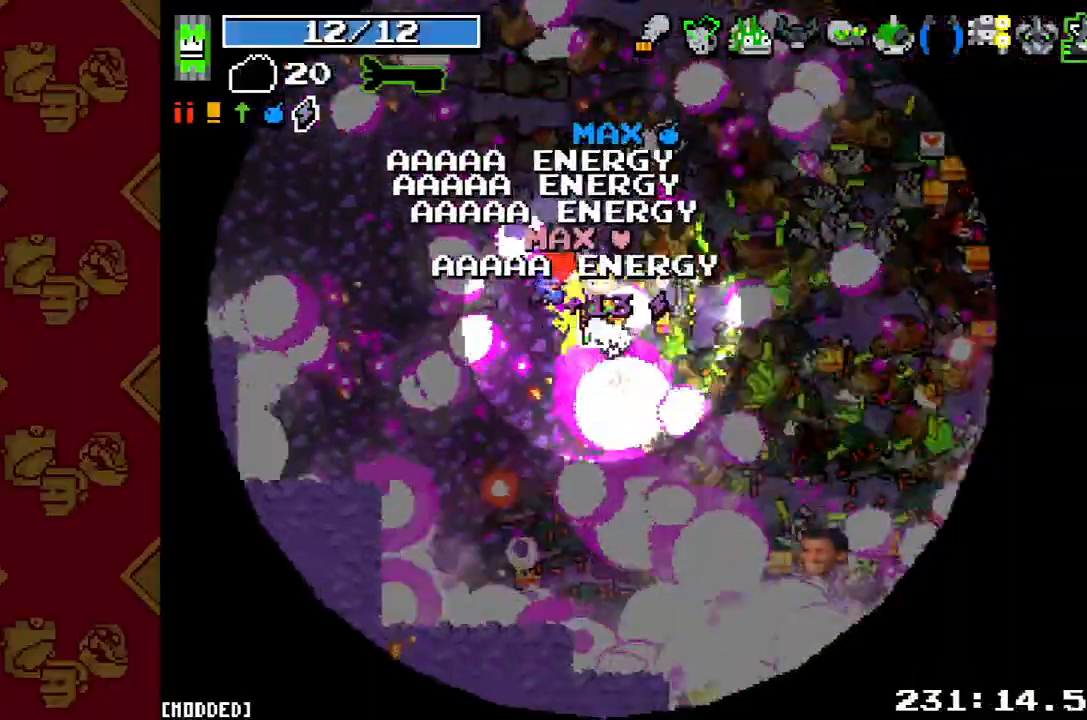
{"buttons": ["R2"], "left_stick": "right", "right_stick": "down-left", "button_events": [[133, "R2", "up"], [267, "R2", "down"], [333, "L1", "down"], [367, "R2", "up"], [467, "L1", "up"], [500, "R2", "down"]]}
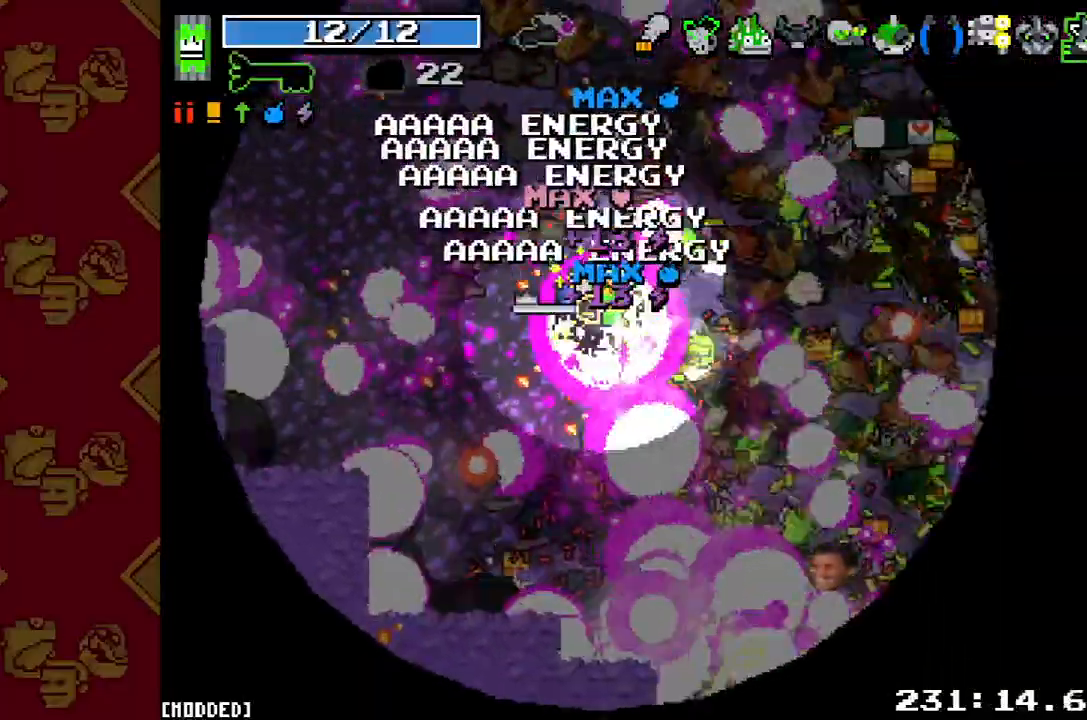
{"buttons": ["L1"], "left_stick": "down-right", "right_stick": "down", "button_events": [[167, "R2", "up"], [267, "R2", "down"], [400, "R2", "up"], [467, "L1", "down"]]}
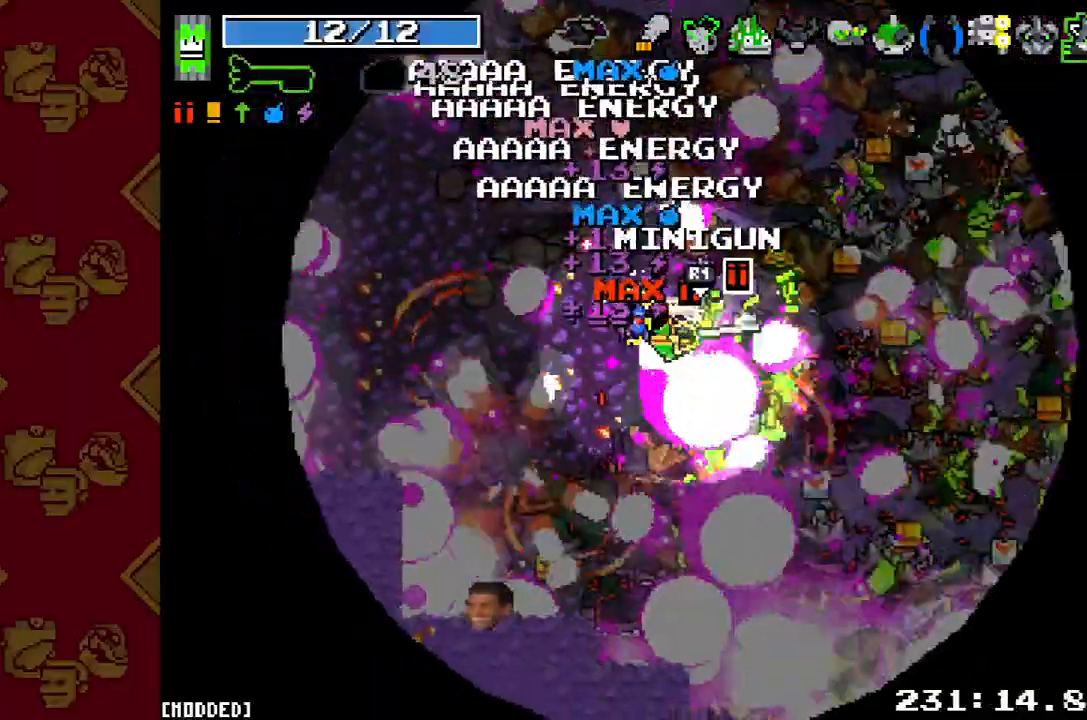
{"buttons": ["R2"], "left_stick": "down-right", "right_stick": "down-right", "button_events": [[100, "L1", "up"], [133, "R2", "down"], [267, "R2", "up"], [400, "R2", "down"]]}
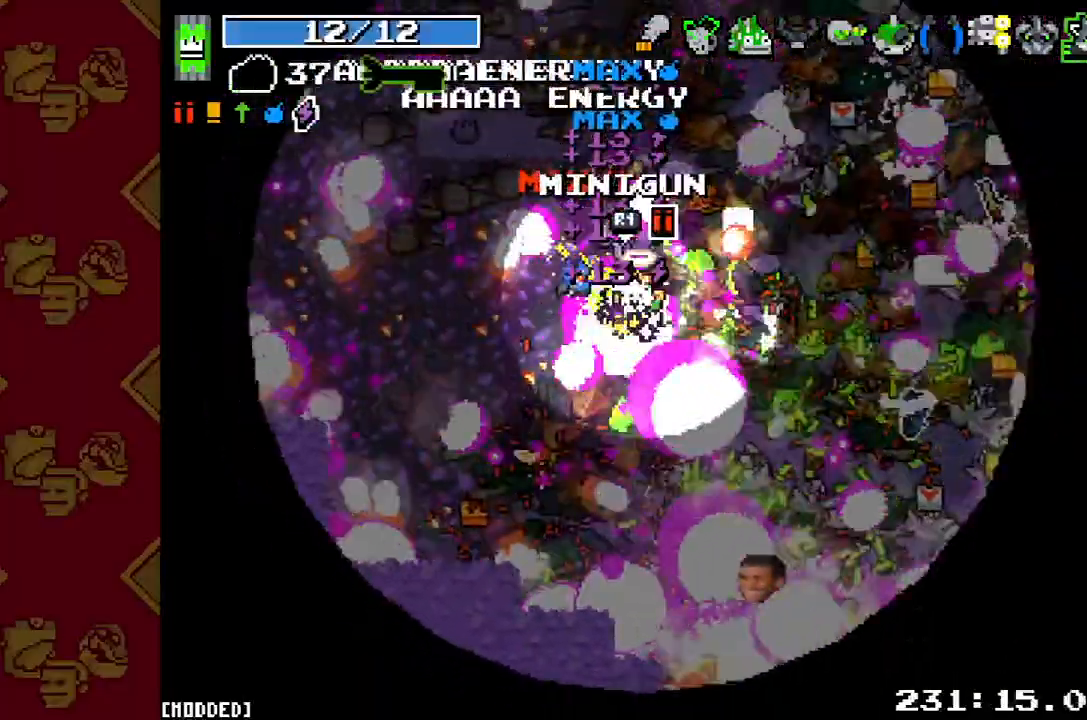
{"buttons": ["R2"], "left_stick": "down-right", "right_stick": "down-right", "button_events": [[33, "R2", "up"], [200, "R2", "down"], [333, "R2", "up"], [500, "R2", "down"]]}
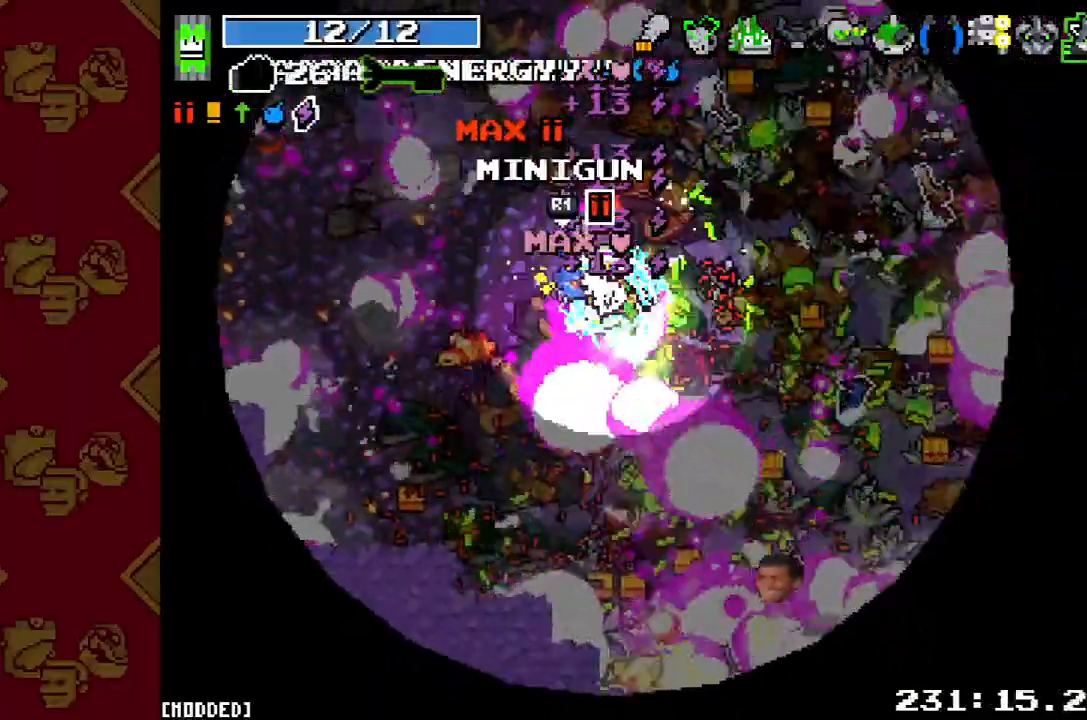
{"buttons": [], "left_stick": "down-right", "right_stick": "down-right", "button_events": [[167, "R2", "up"], [300, "R2", "down"], [467, "R2", "up"]]}
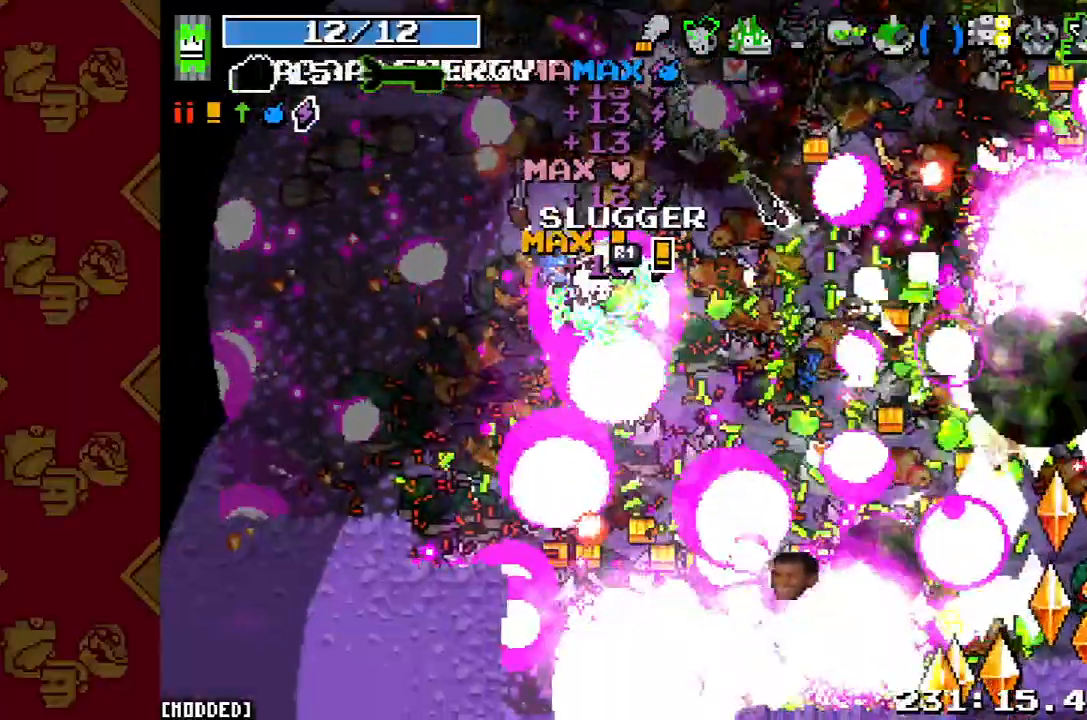
{"buttons": [], "left_stick": "down-right", "right_stick": "down-right", "button_events": [[200, "R2", "down"], [367, "R2", "up"]]}
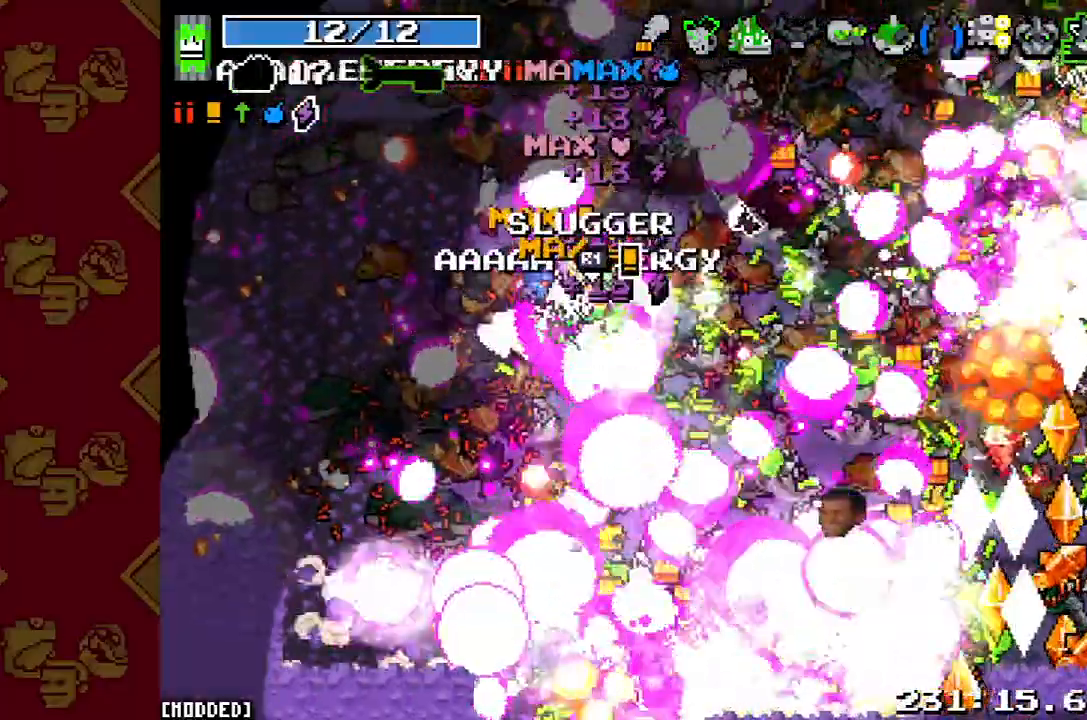
{"buttons": [], "left_stick": "down-right", "right_stick": "down-right", "button_events": [[33, "R2", "down"], [167, "R2", "up"], [333, "R2", "down"], [500, "R2", "up"]]}
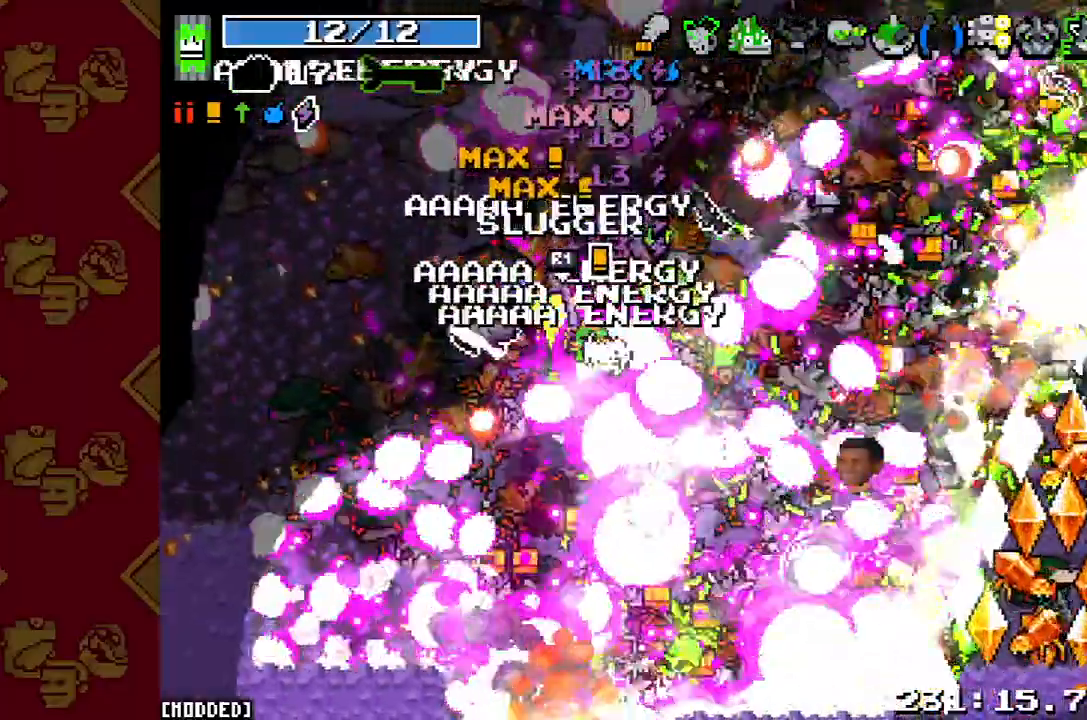
{"buttons": ["R2"], "left_stick": "down-right", "right_stick": "right", "button_events": [[167, "R2", "down"], [300, "R2", "up"], [433, "R2", "down"]]}
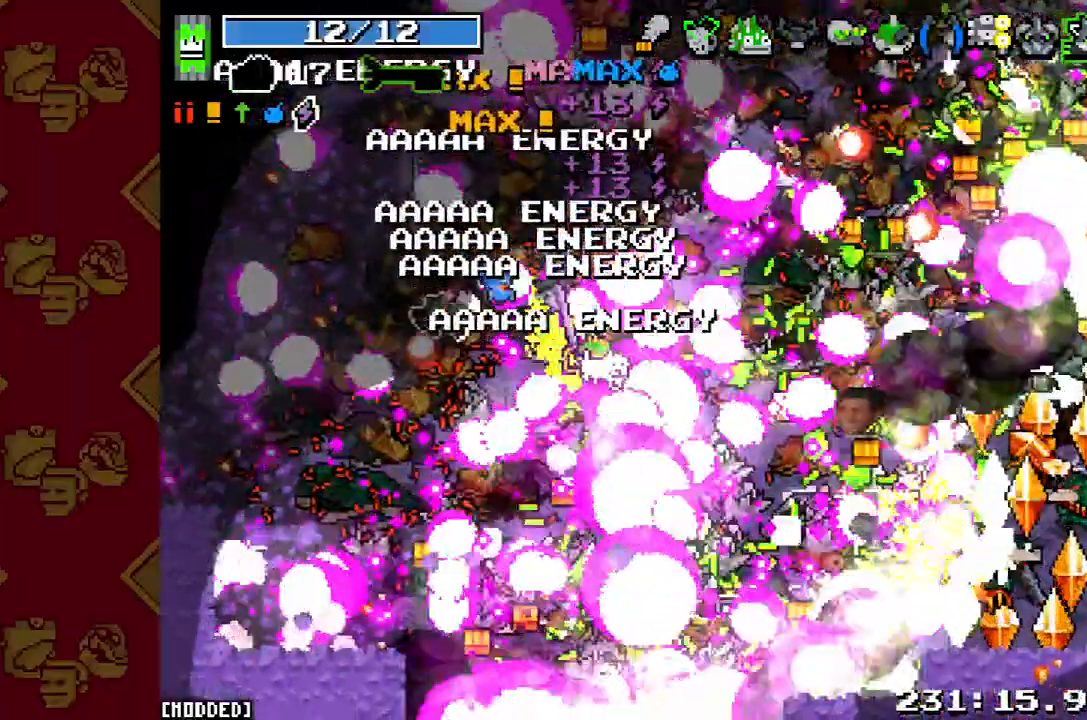
{"buttons": [], "left_stick": "down-right", "right_stick": "right", "button_events": [[100, "R2", "up"], [233, "R2", "down"], [400, "R2", "up"]]}
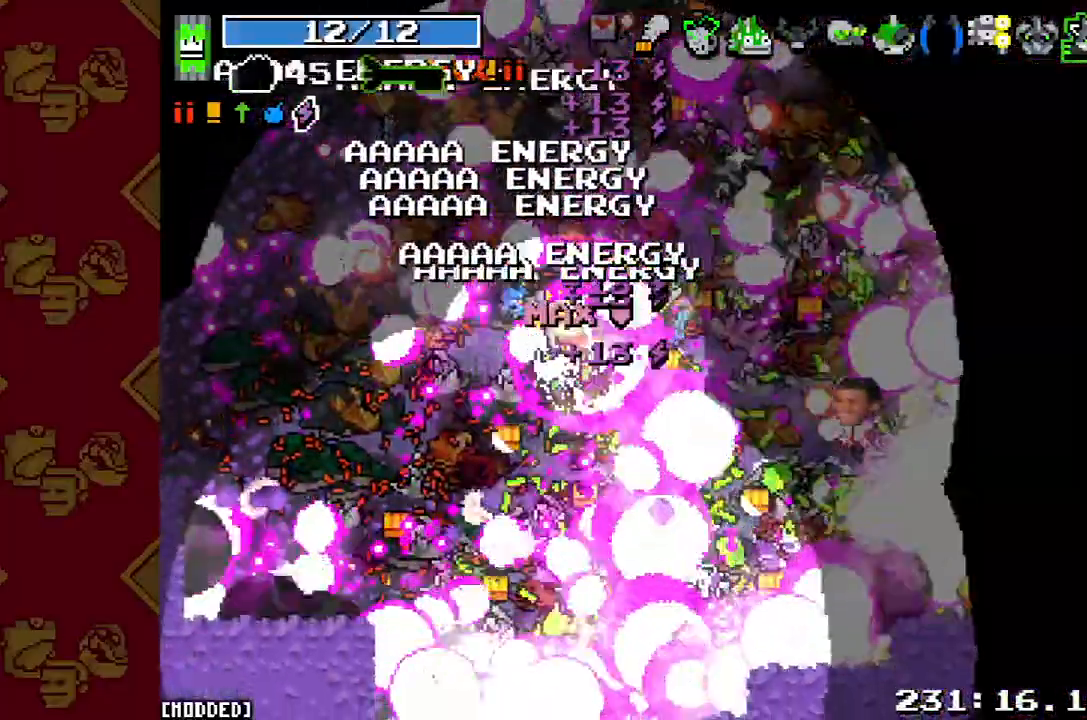
{"buttons": [], "left_stick": "down-right", "right_stick": "right", "button_events": [[33, "R2", "down"], [167, "R2", "up"], [333, "R2", "down"], [467, "R2", "up"]]}